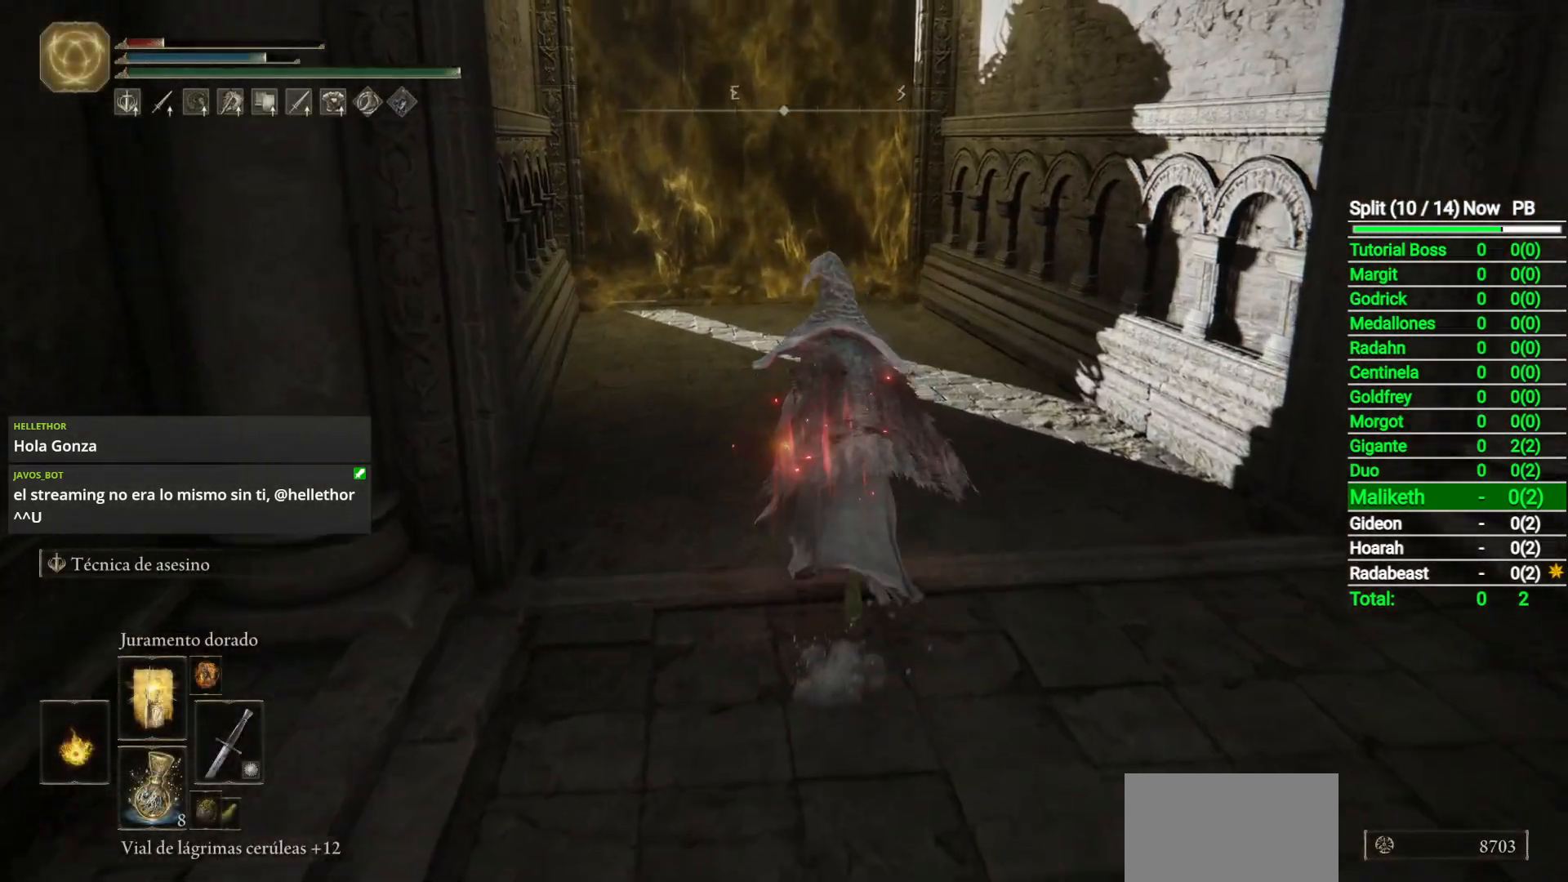
Gameplay with a controller (Xbox layout); each line is a JSON object with the inputs held at the frame after it. "events" lists button and stick changes between this image and that frame as [ms after this image, input, new state], when the widget could be followed in between.
{"buttons": ["B"], "left_stick": "up", "right_stick": "down-left", "events": []}
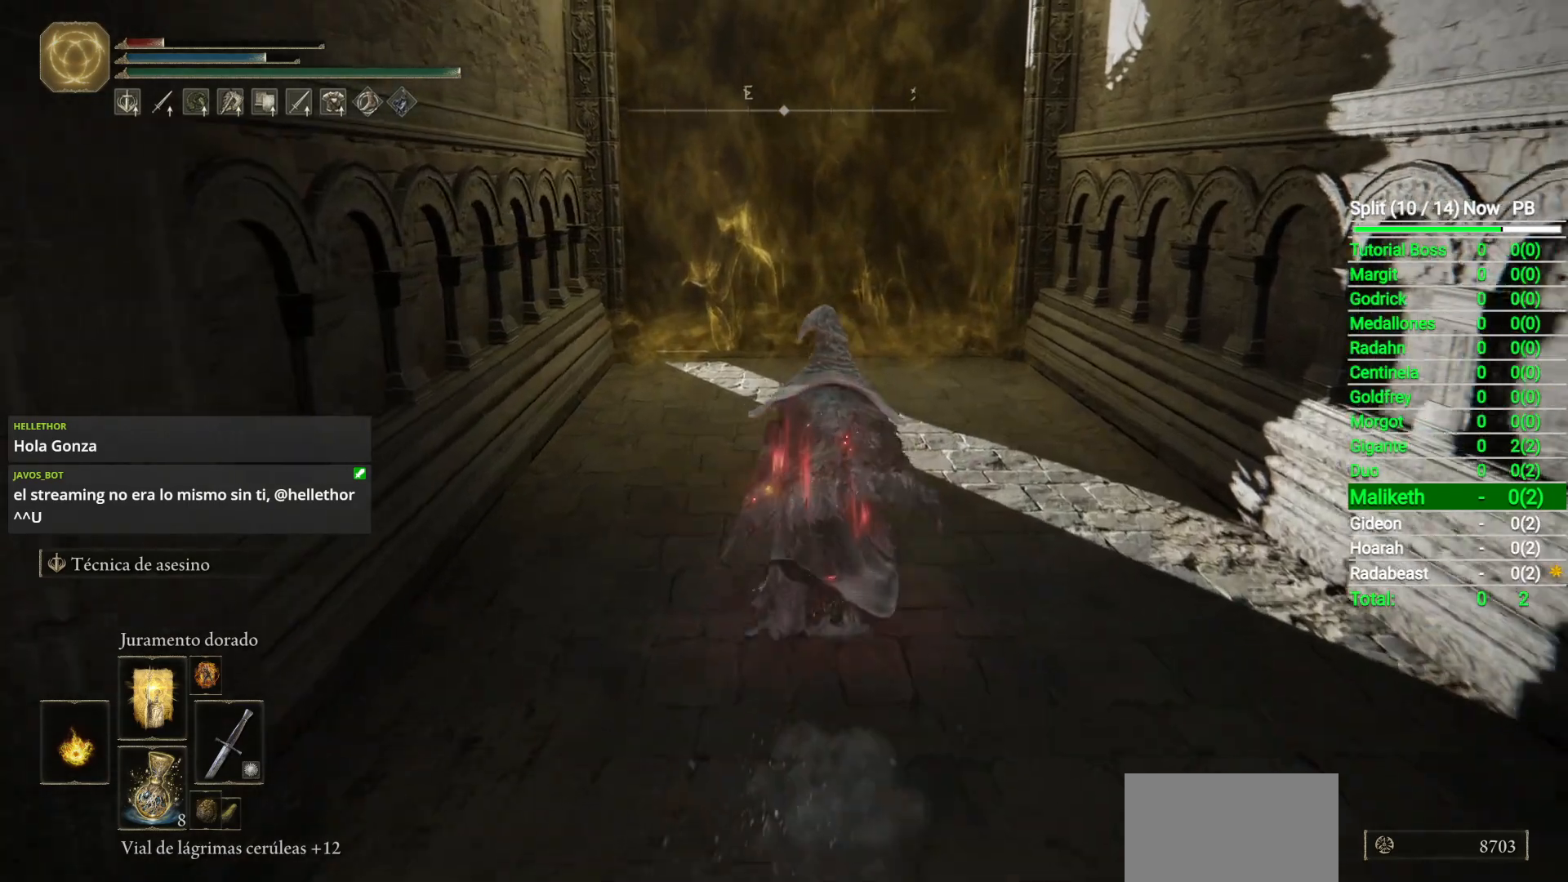
{"buttons": ["L2"], "left_stick": "up", "right_stick": "center", "events": [[133, "B", "up"], [133, "right_stick", "center"], [367, "L2", "down"]]}
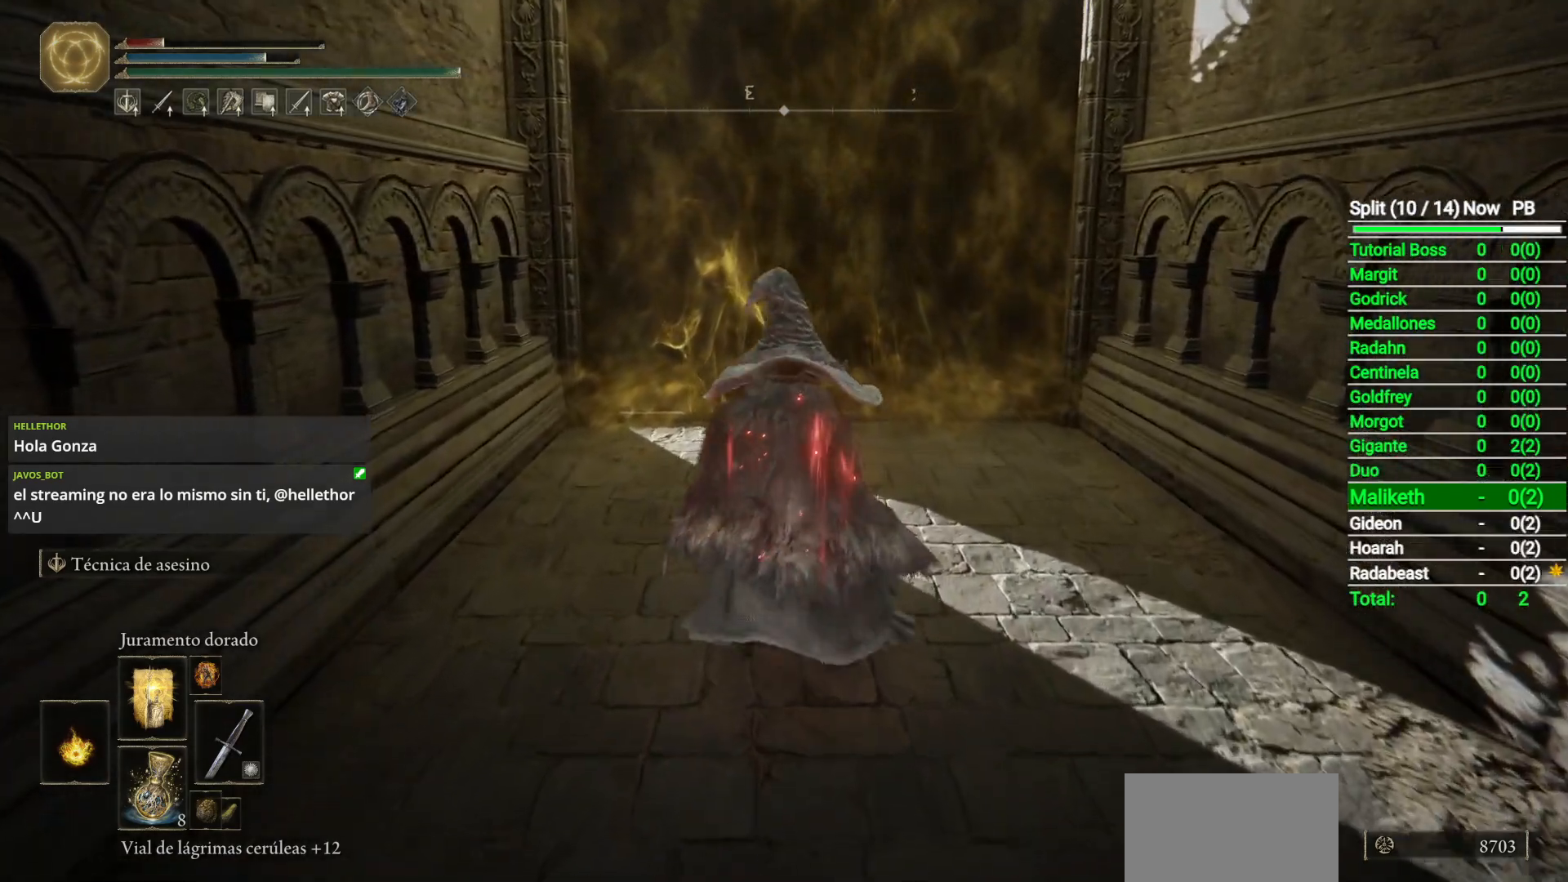
{"buttons": [], "left_stick": "up", "right_stick": "center", "events": [[33, "L2", "up"]]}
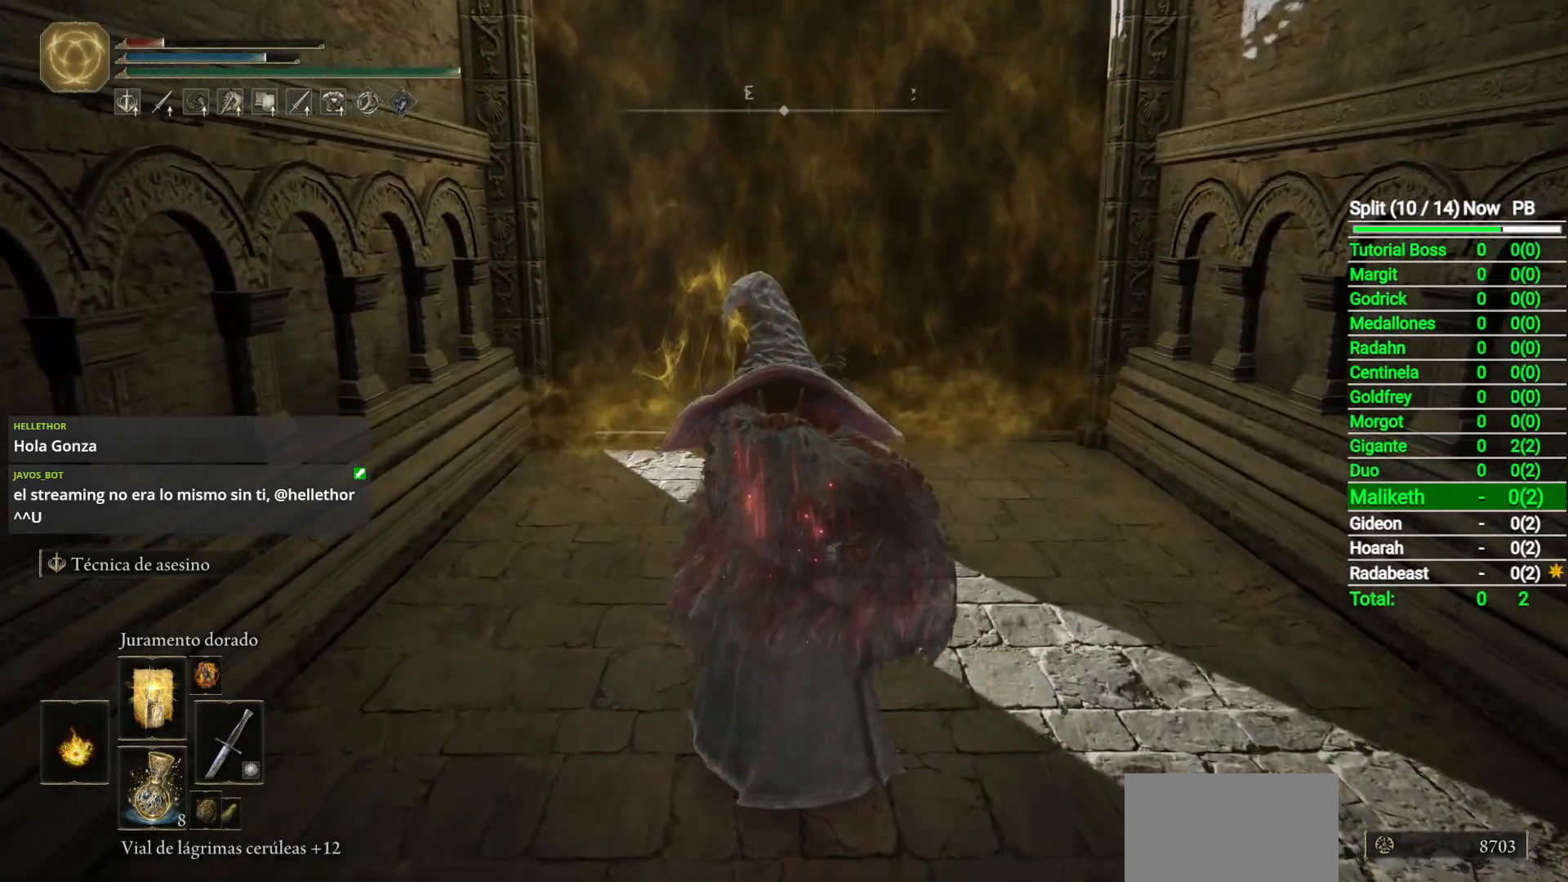
{"buttons": [], "left_stick": "up", "right_stick": "center", "events": []}
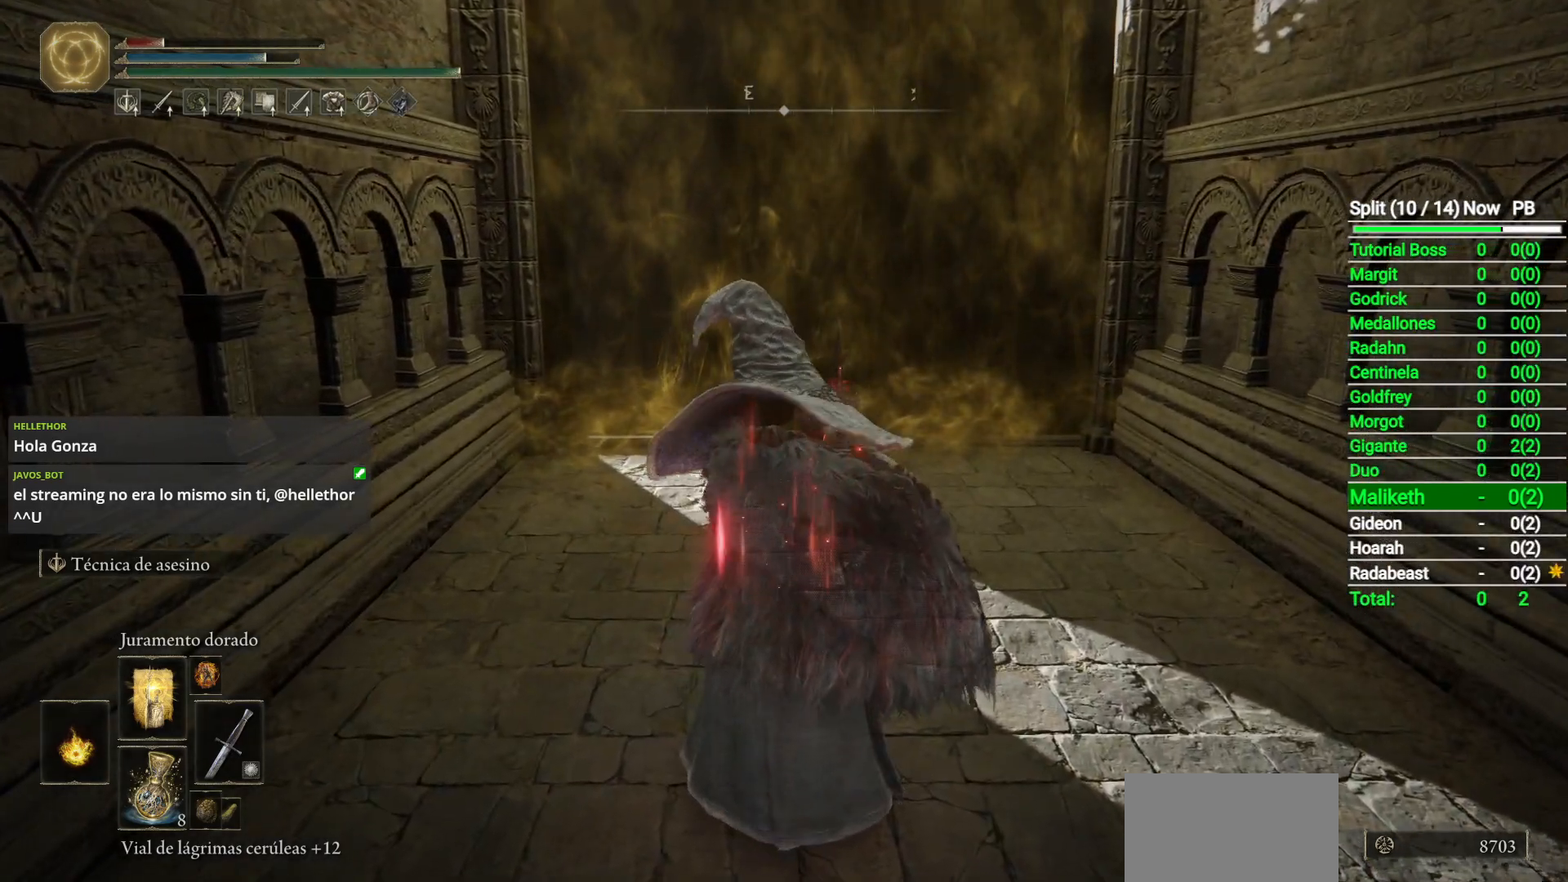
{"buttons": [], "left_stick": "center", "right_stick": "center", "events": [[367, "left_stick", "center"]]}
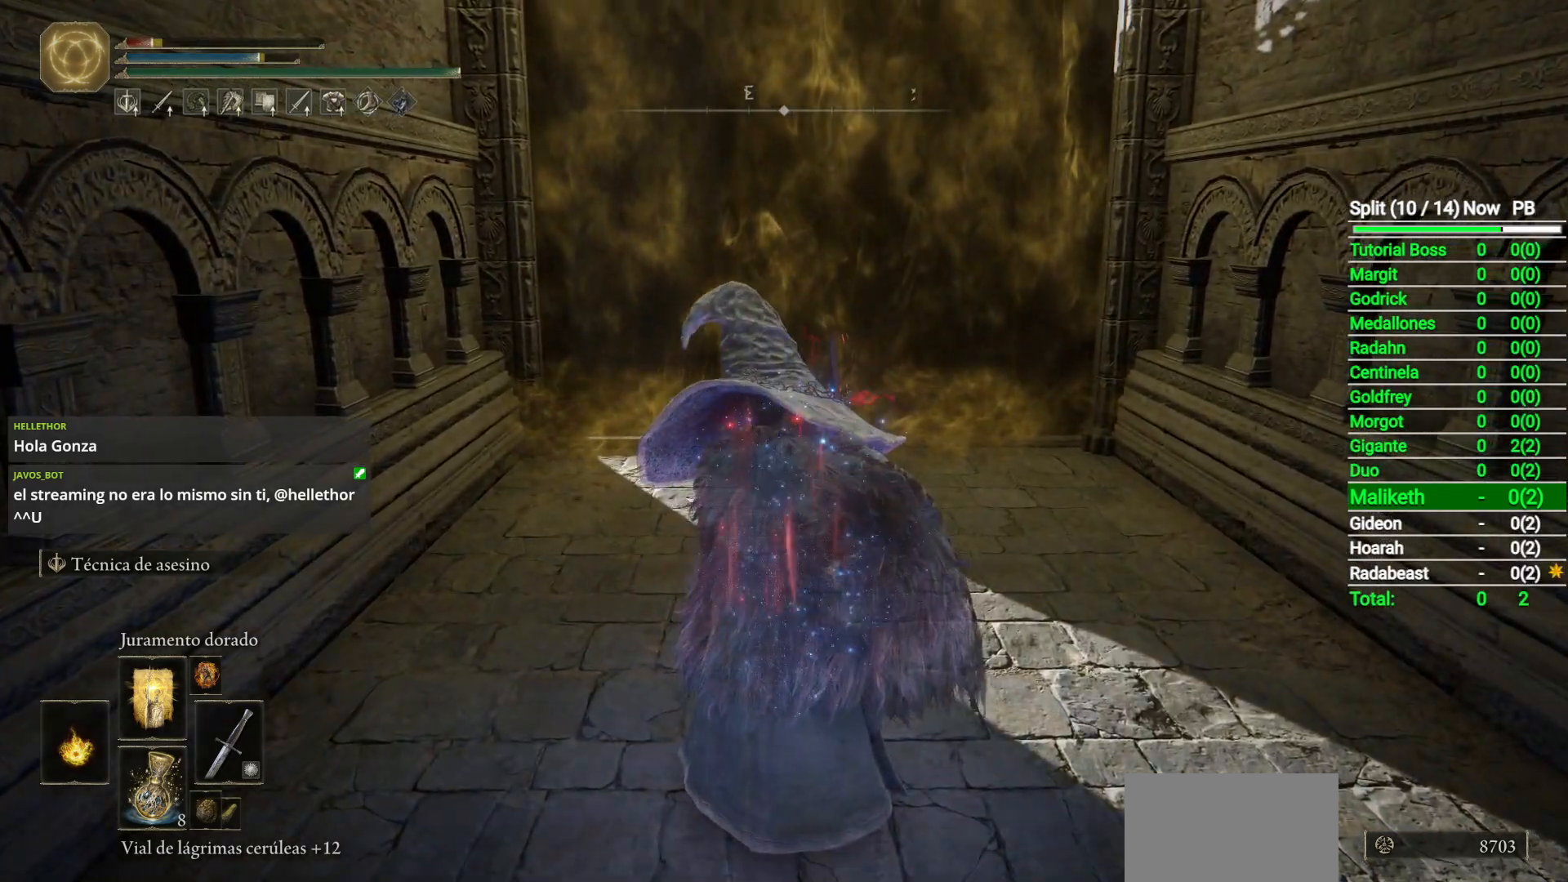
{"buttons": [], "left_stick": "up", "right_stick": "center", "events": [[117, "DPAD_RIGHT", "down"], [217, "DPAD_RIGHT", "up"], [483, "left_stick", "up"]]}
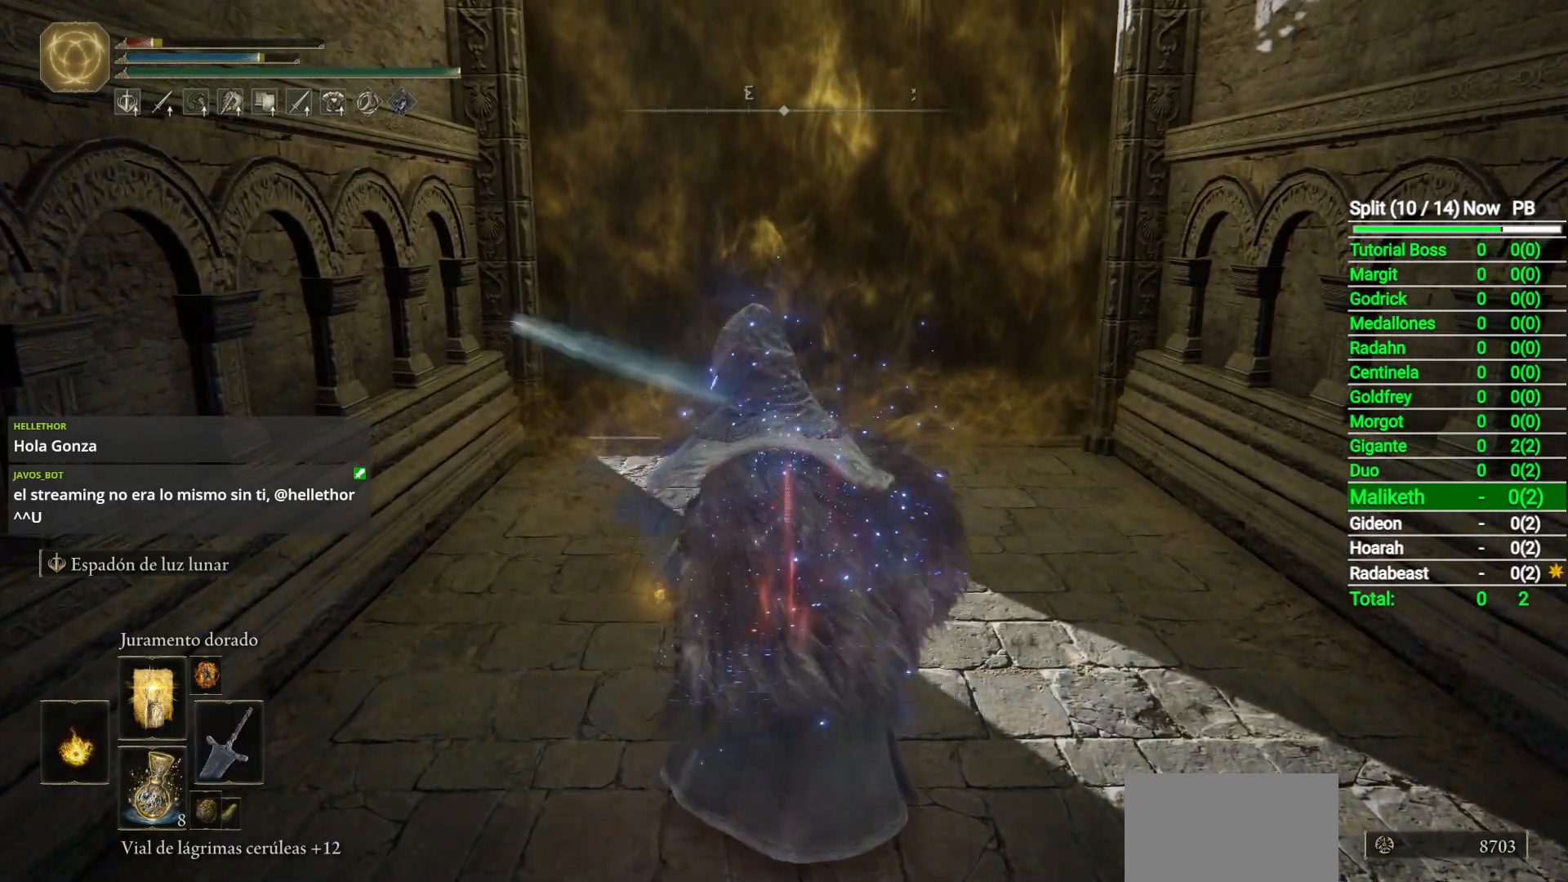
{"buttons": [], "left_stick": "up", "right_stick": "center", "events": []}
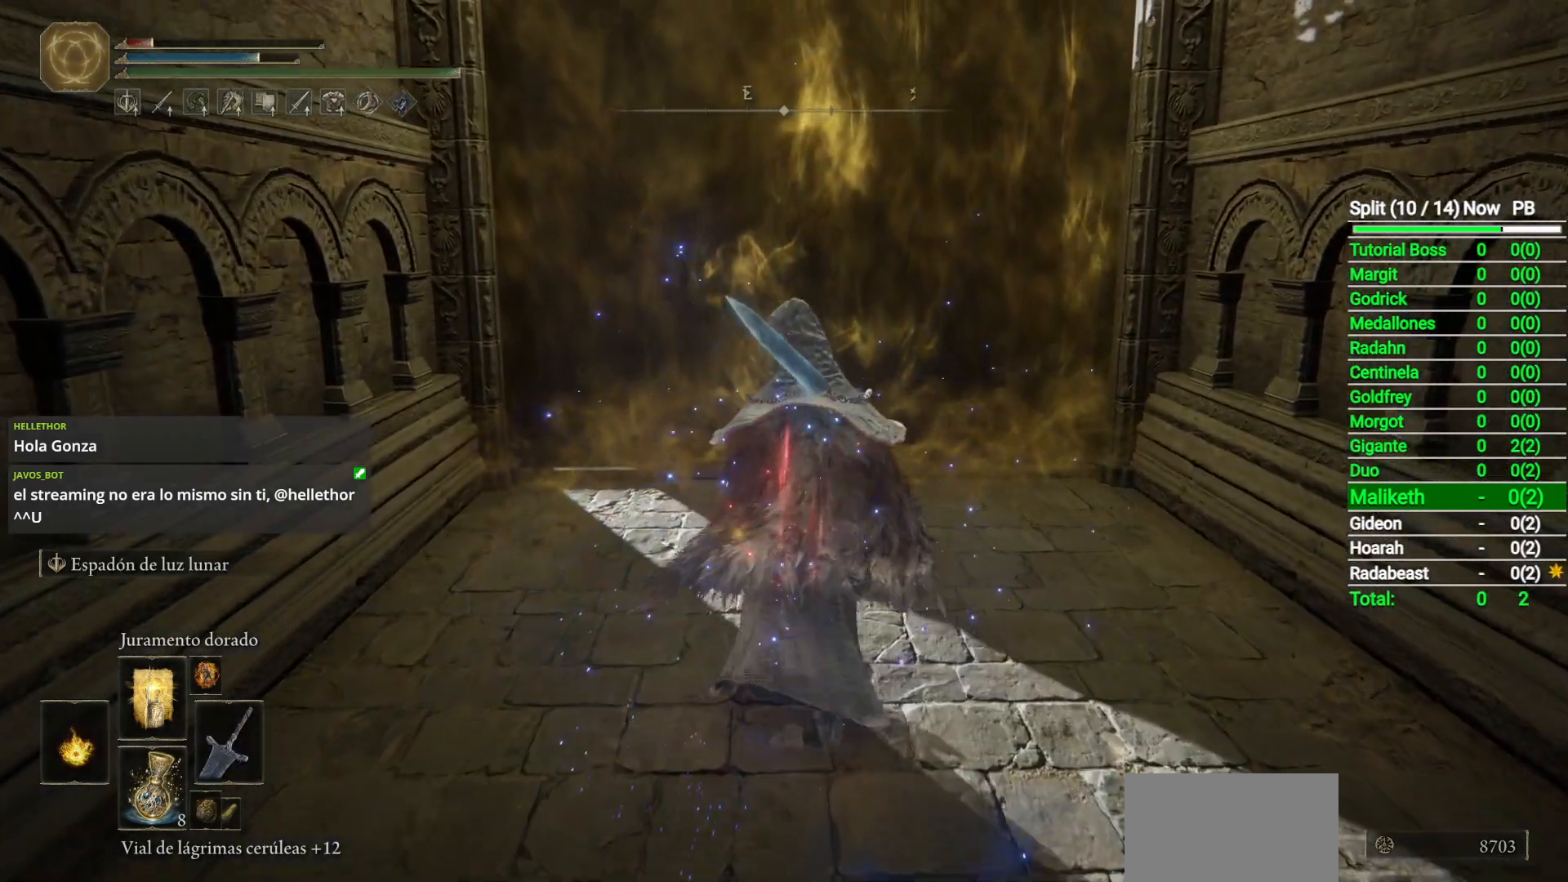
{"buttons": [], "left_stick": "center", "right_stick": "center", "events": [[400, "left_stick", "center"]]}
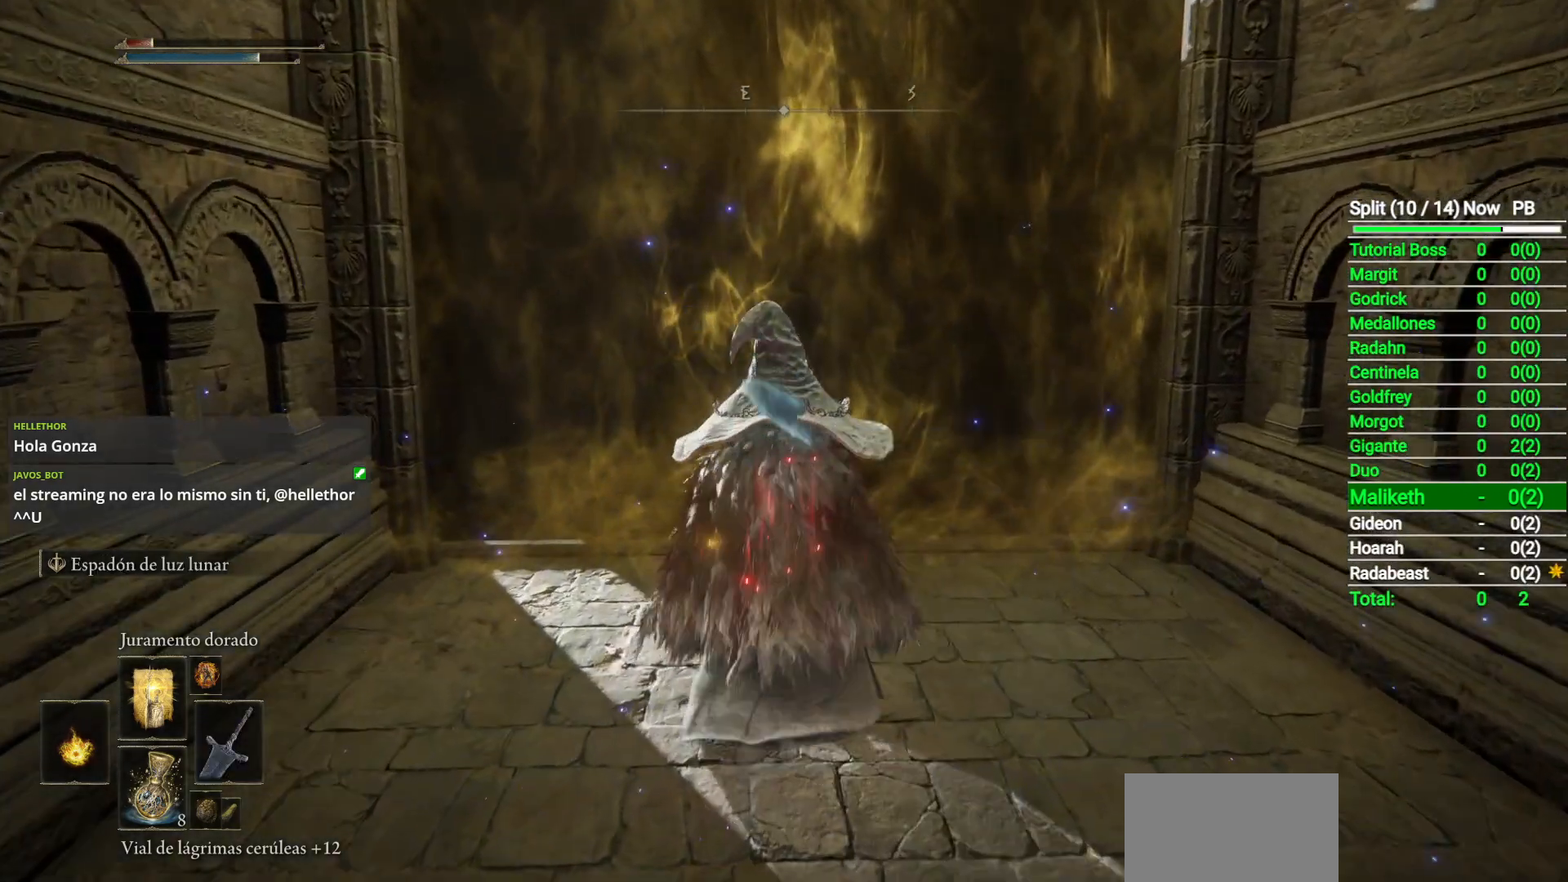
{"buttons": ["Y"], "left_stick": "center", "right_stick": "center", "events": [[50, "Y", "down"], [283, "DPAD_RIGHT", "down"], [383, "DPAD_RIGHT", "up"]]}
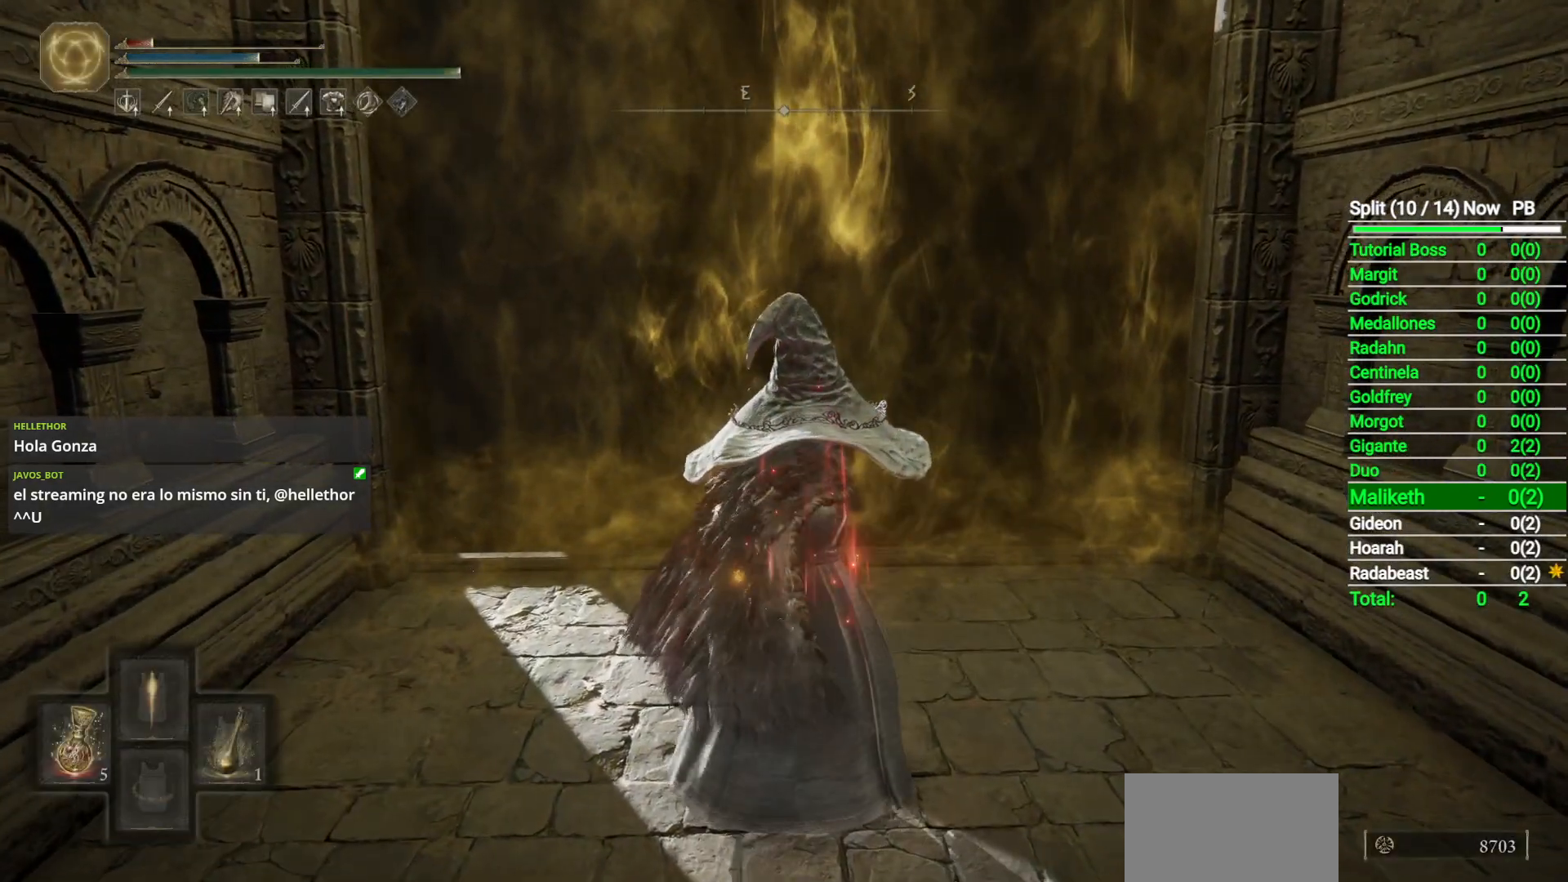
{"buttons": [], "left_stick": "center", "right_stick": "center", "events": [[50, "Y", "up"]]}
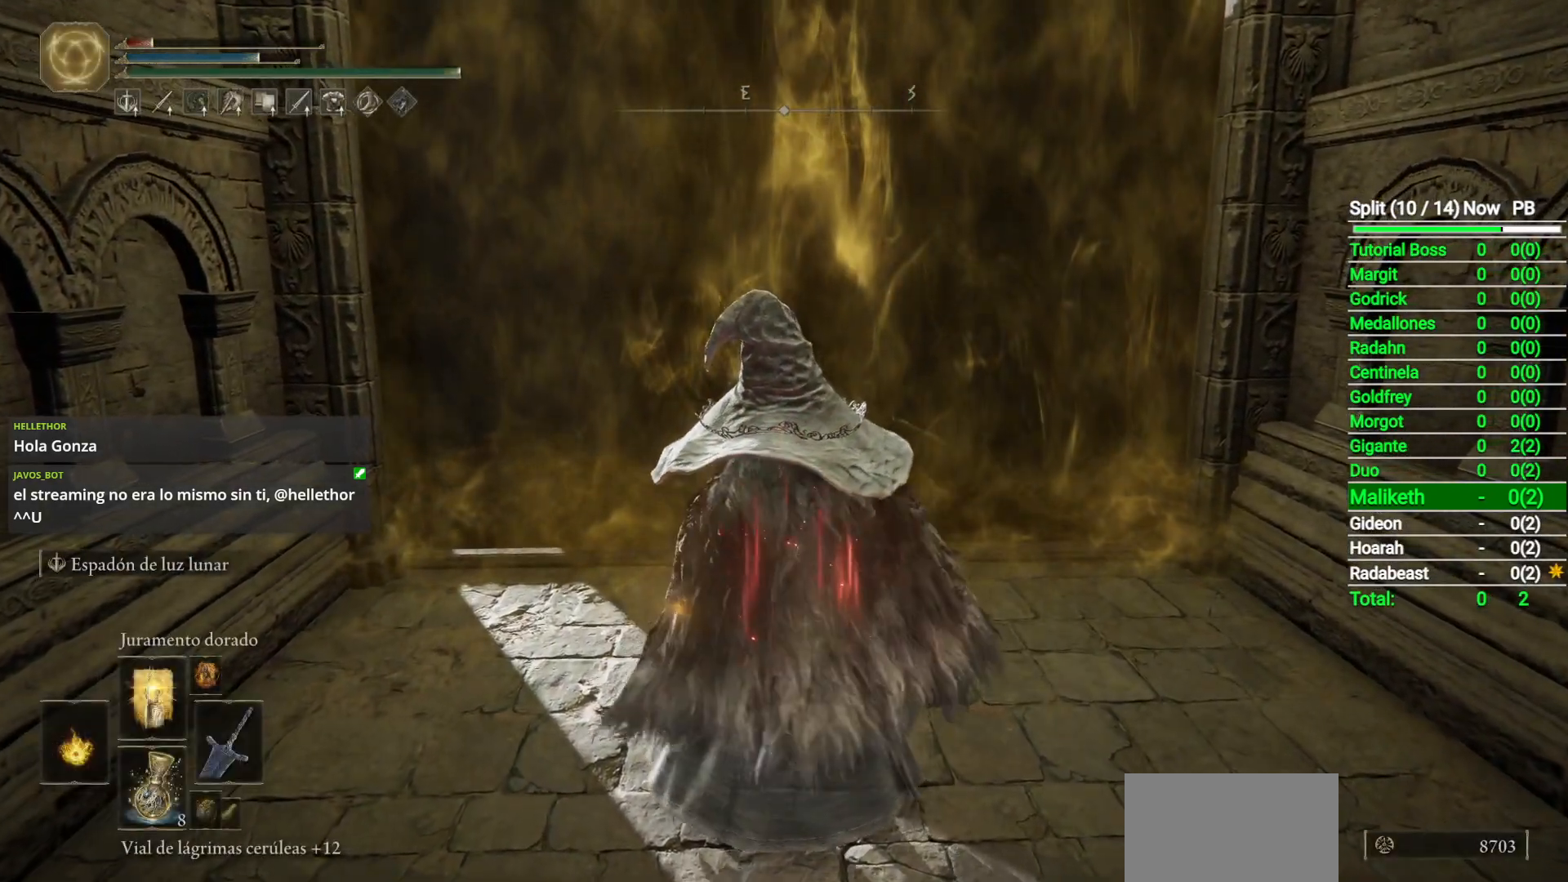
{"buttons": [], "left_stick": "center", "right_stick": "center", "events": []}
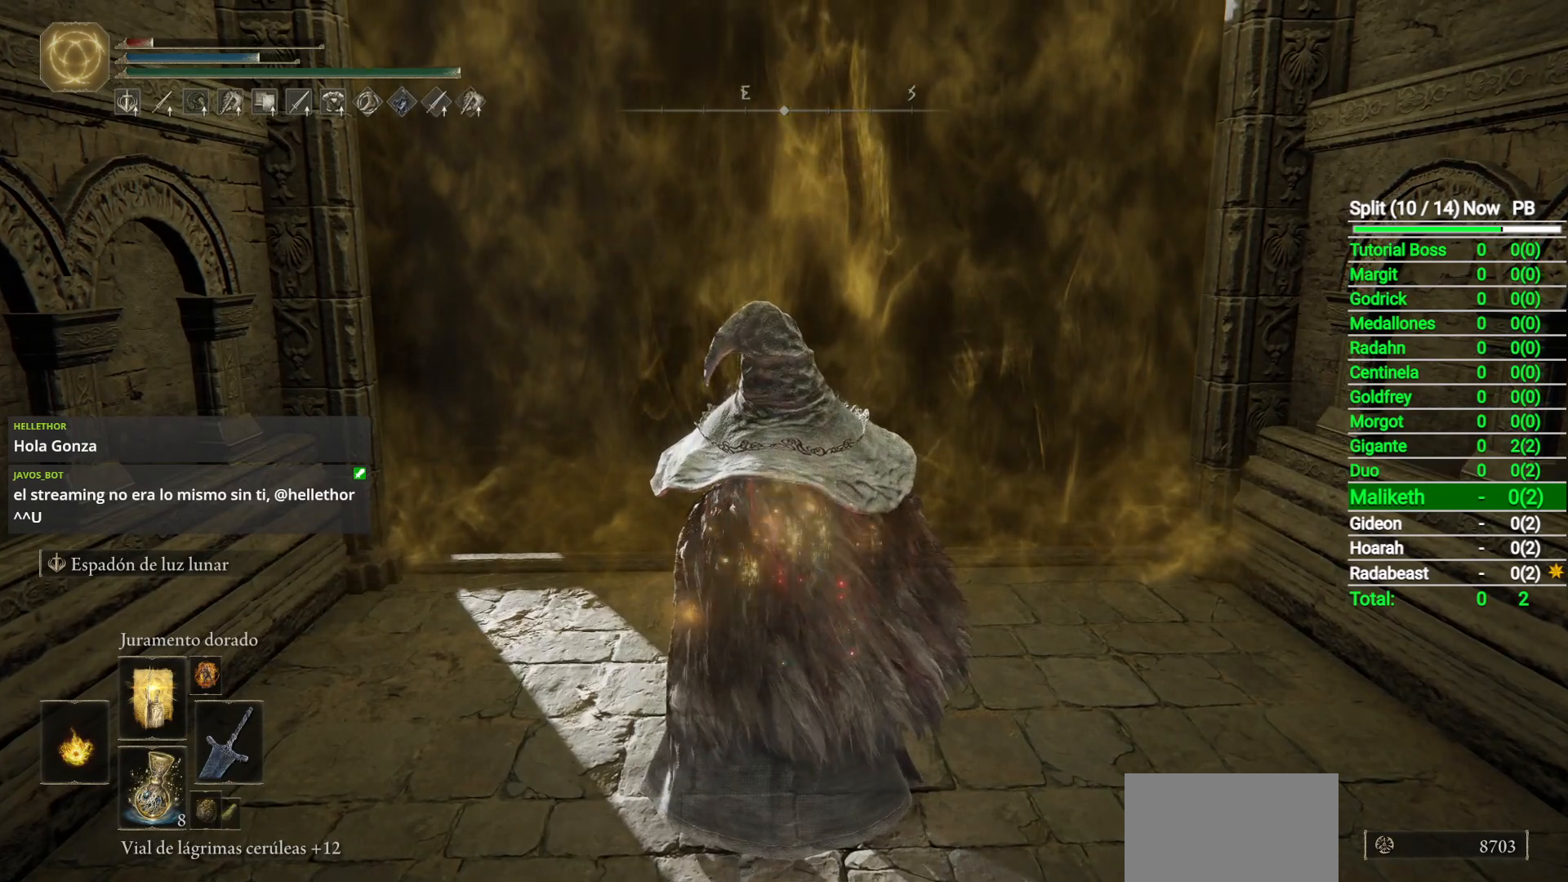
{"buttons": [], "left_stick": "center", "right_stick": "center", "events": []}
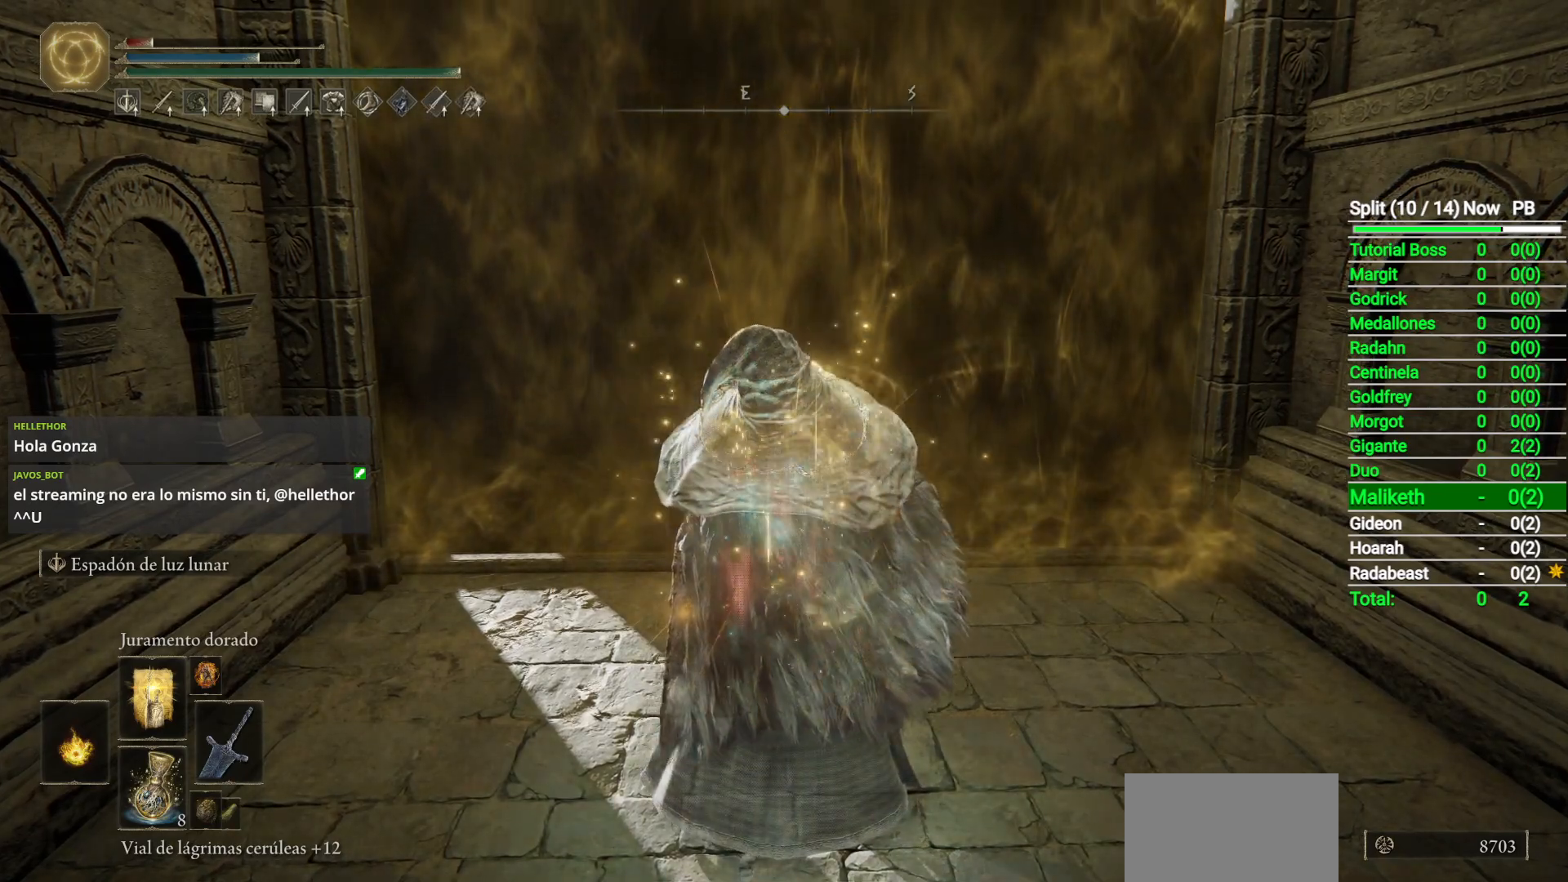
{"buttons": [], "left_stick": "center", "right_stick": "center", "events": []}
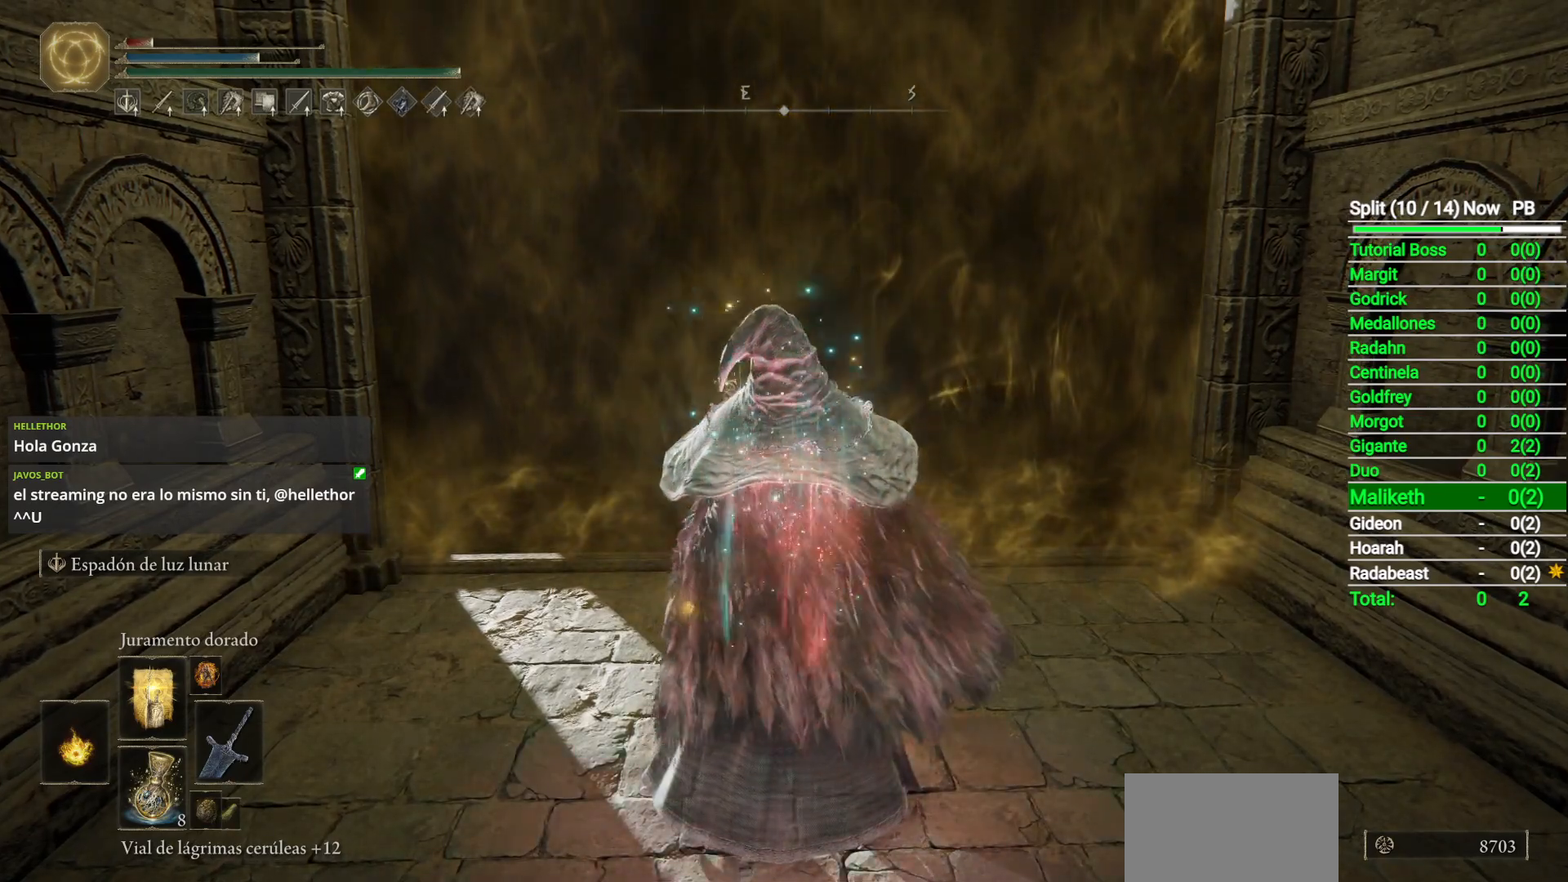
{"buttons": ["L1"], "left_stick": "center", "right_stick": "center", "events": [[383, "L1", "down"]]}
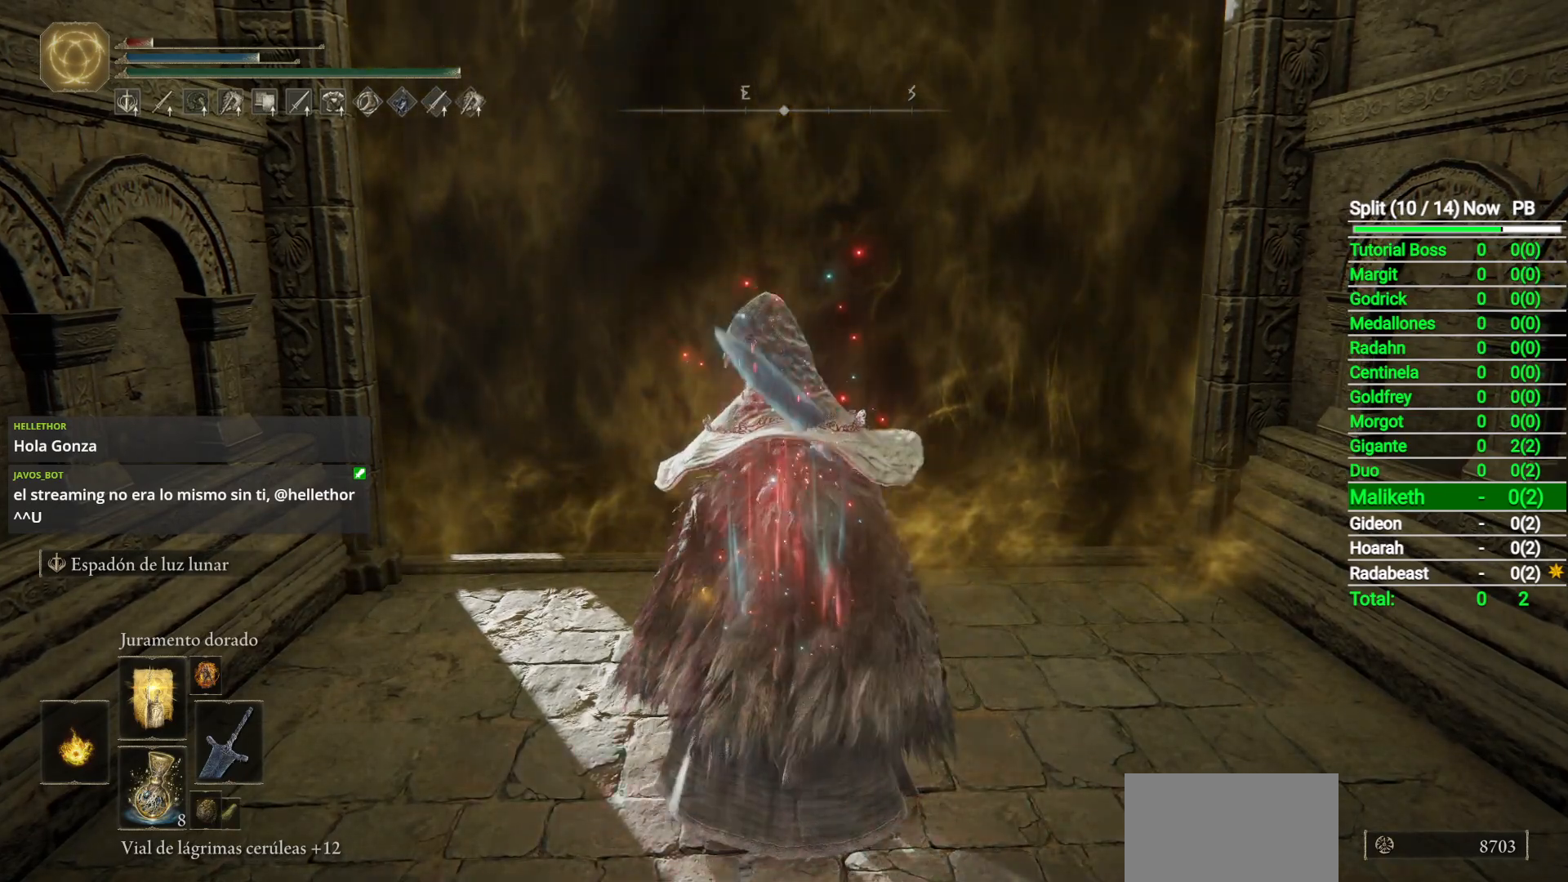
{"buttons": [], "left_stick": "center", "right_stick": "center", "events": [[200, "L1", "up"]]}